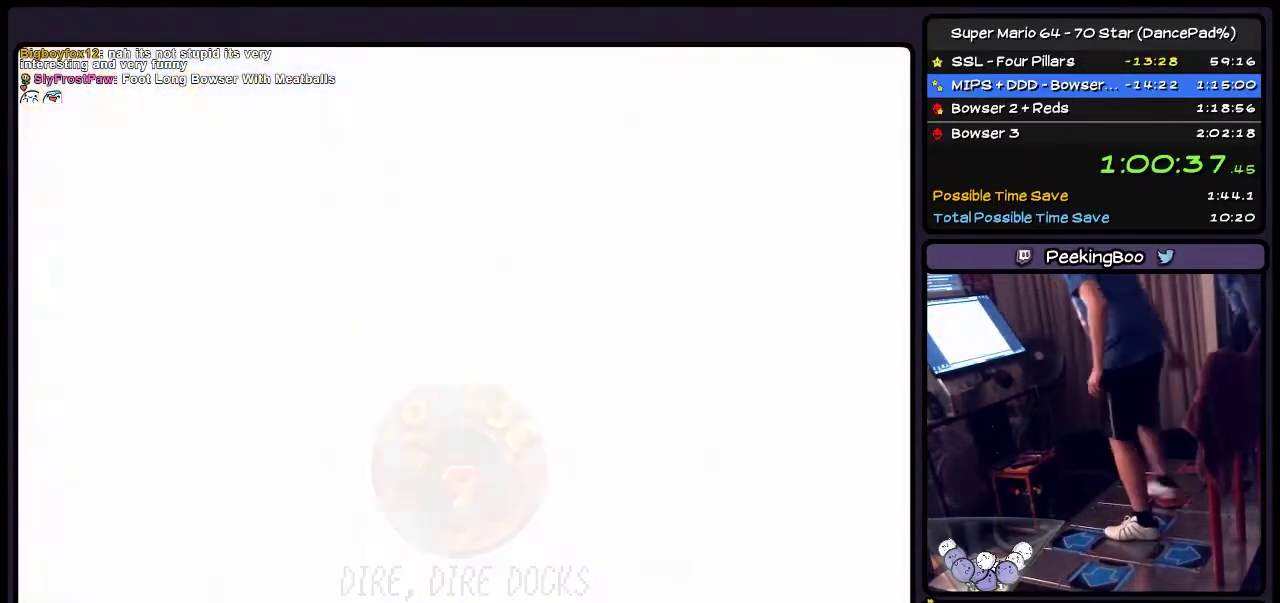
Gameplay with a controller (Nintendo layout); each line is a JSON object with the inputs held at the frame after it. "events" lists button and stick changes between this image and that frame as [ms after this image, input, new state], when the widget could be followed in between. Not read: L3 R3.
{"buttons": [], "events": []}
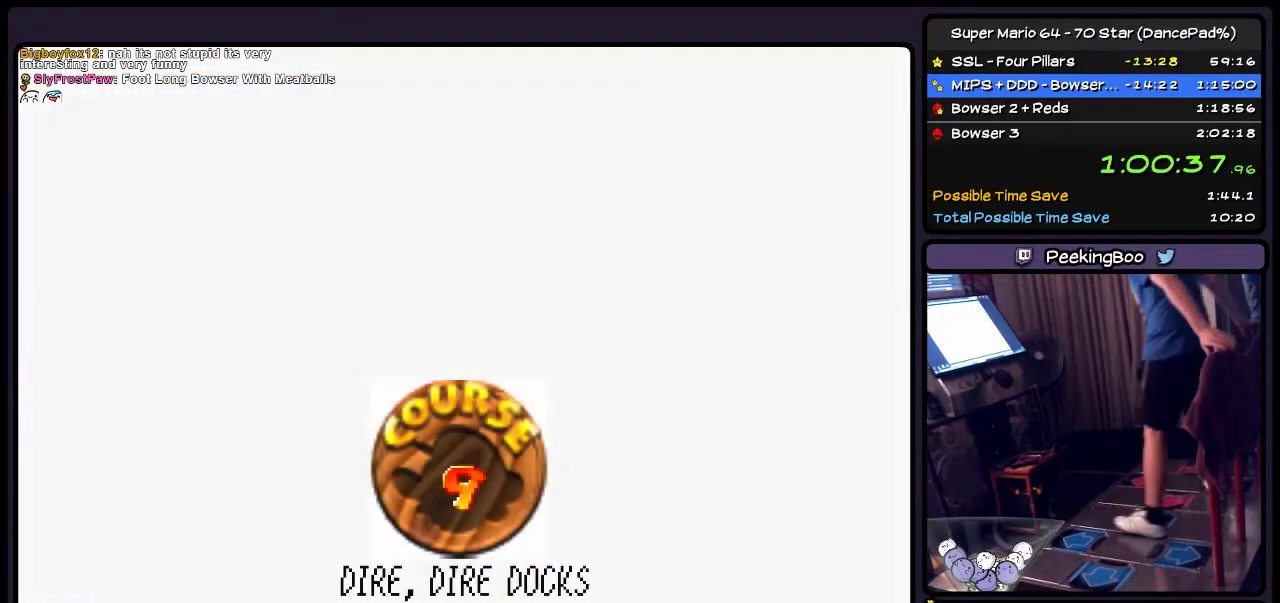
{"buttons": ["A"], "events": [[334, "A", "down"]]}
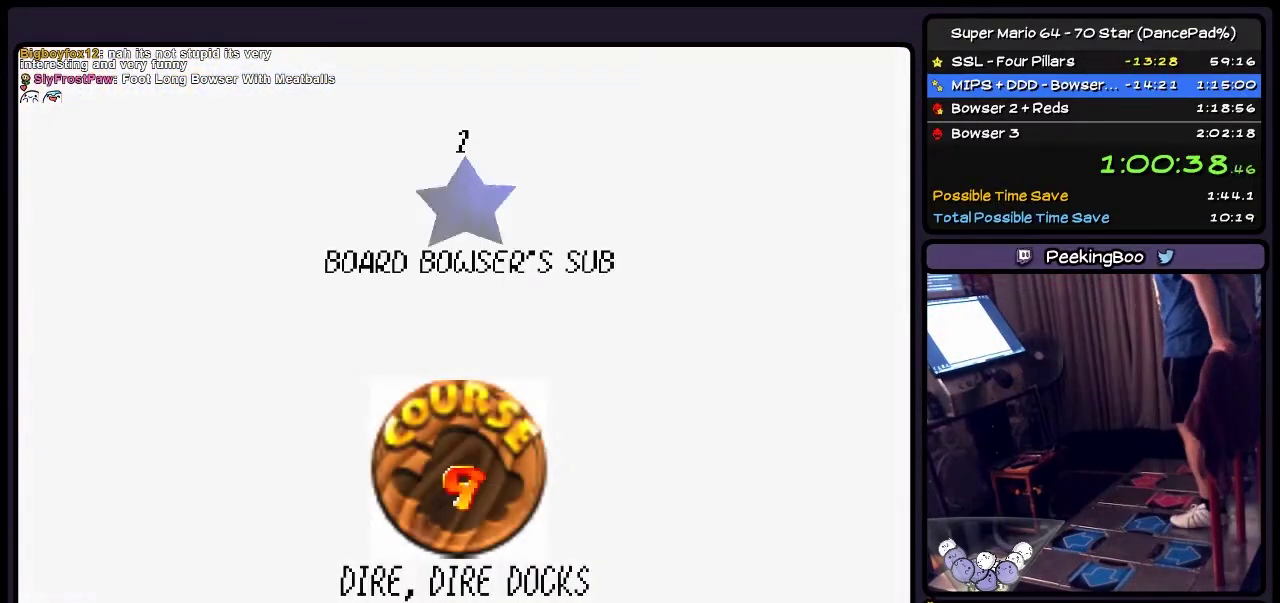
{"buttons": ["A"], "events": [[67, "A", "up"], [233, "A", "down"]]}
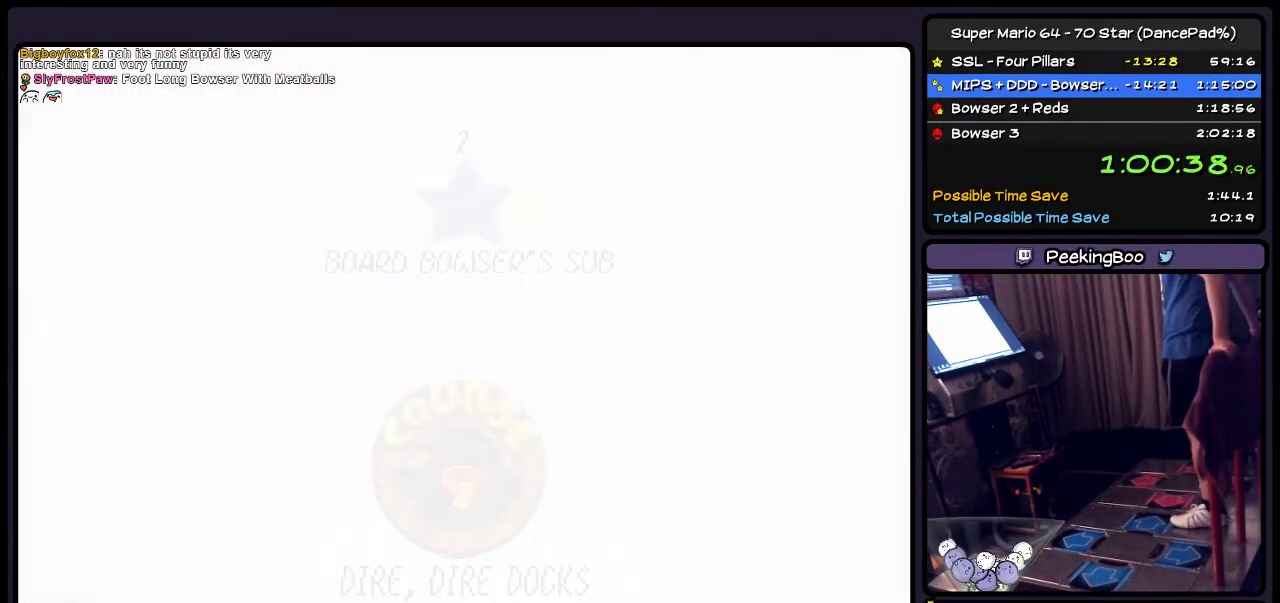
{"buttons": [], "events": [[134, "A", "up"]]}
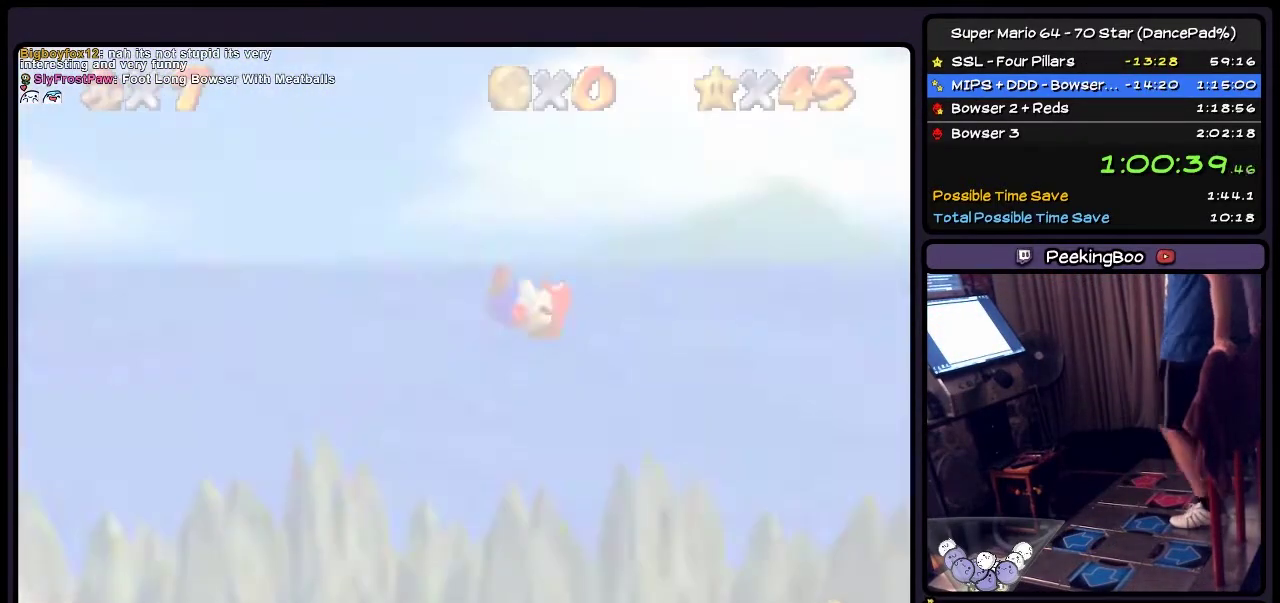
{"buttons": ["DPAD_LEFT"], "events": [[500, "DPAD_LEFT", "down"]]}
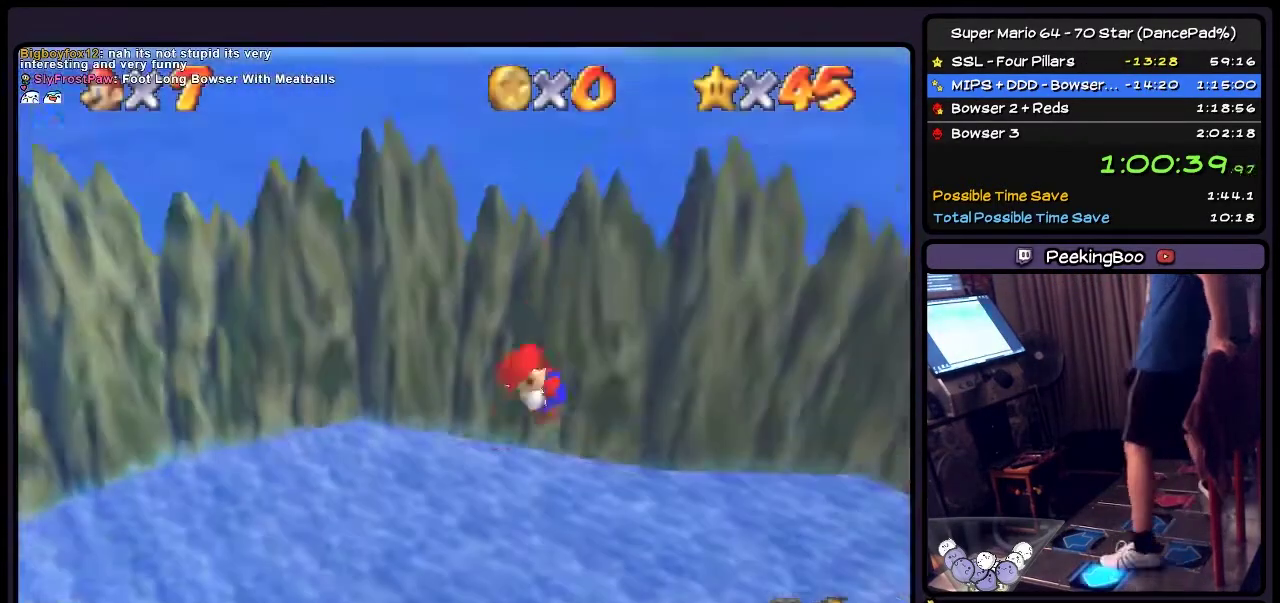
{"buttons": ["DPAD_LEFT"], "events": []}
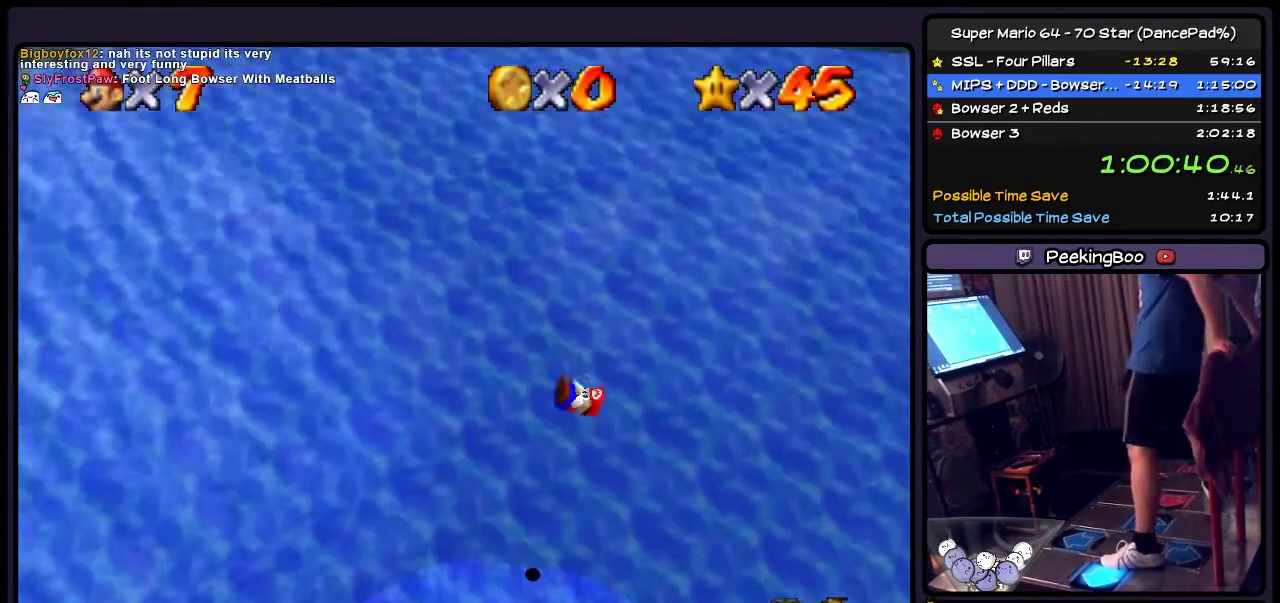
{"buttons": ["DPAD_LEFT"], "events": []}
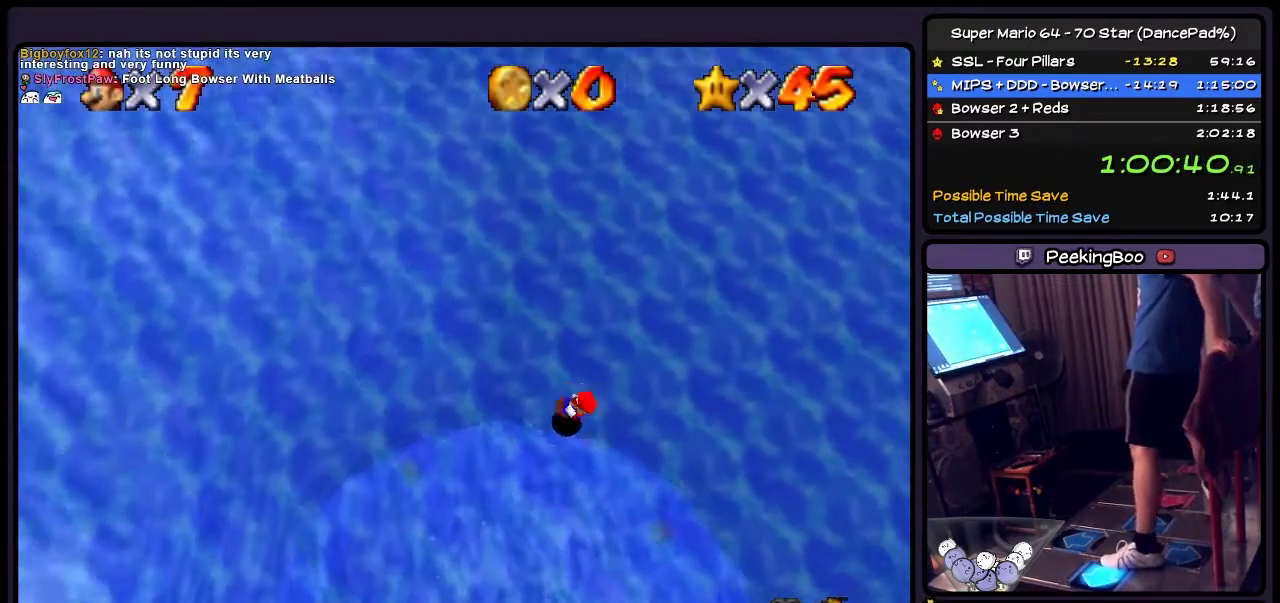
{"buttons": ["DPAD_LEFT"], "events": []}
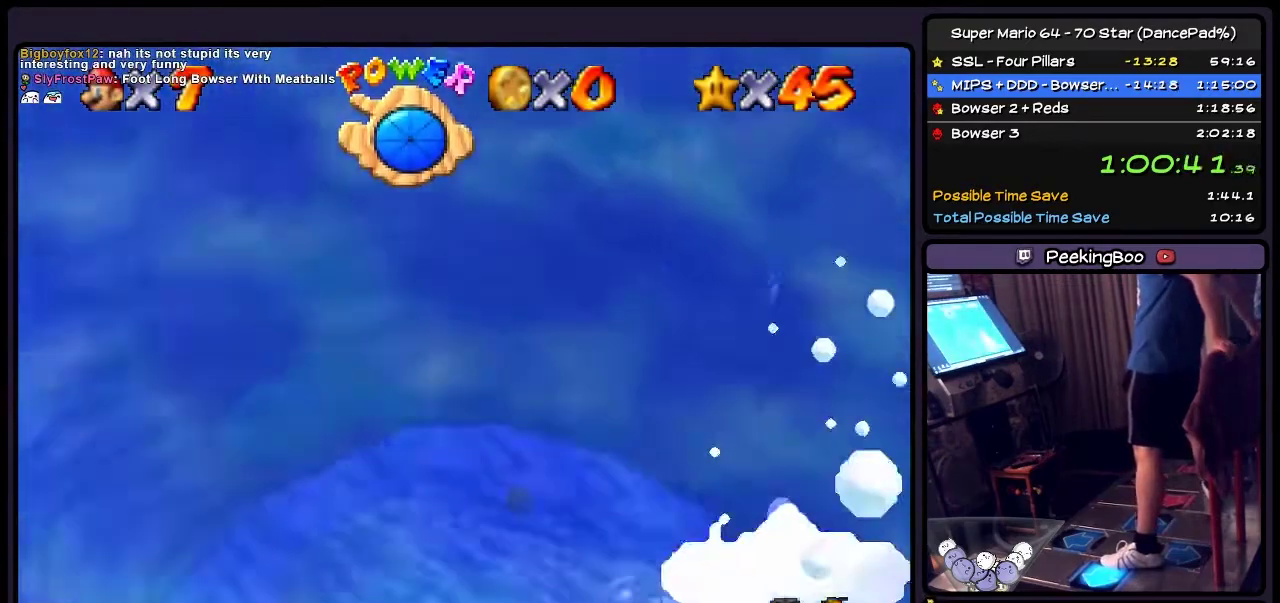
{"buttons": ["DPAD_LEFT"], "events": [[33, "A", "down"], [500, "A", "up"]]}
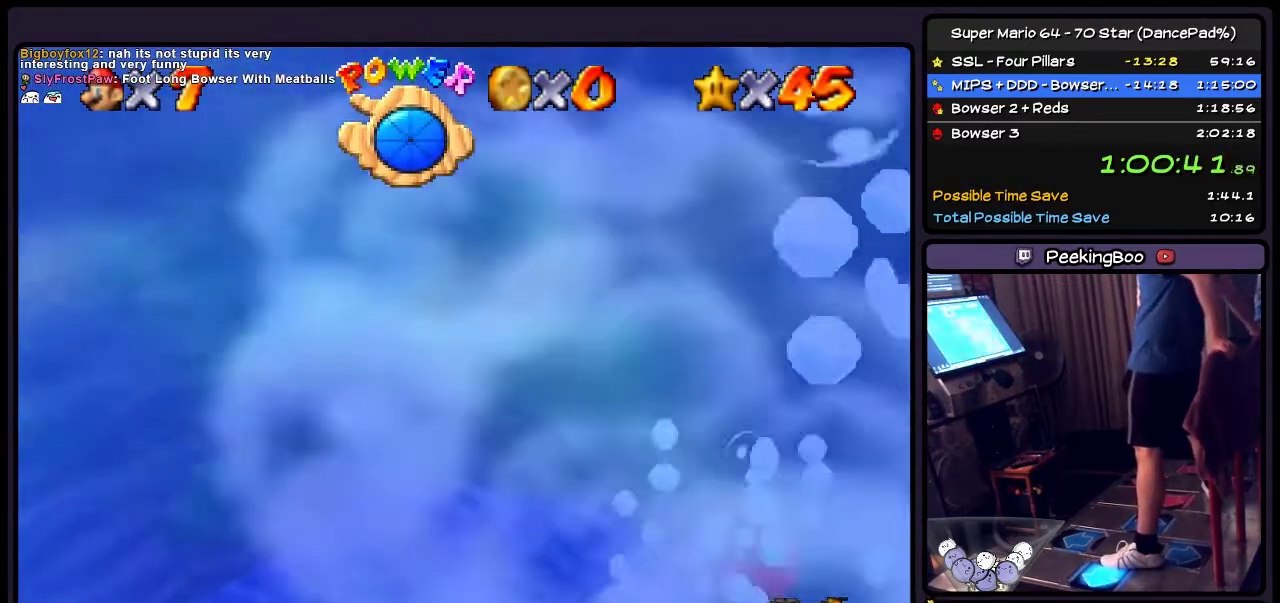
{"buttons": ["A", "DPAD_LEFT"], "events": [[167, "A", "down"]]}
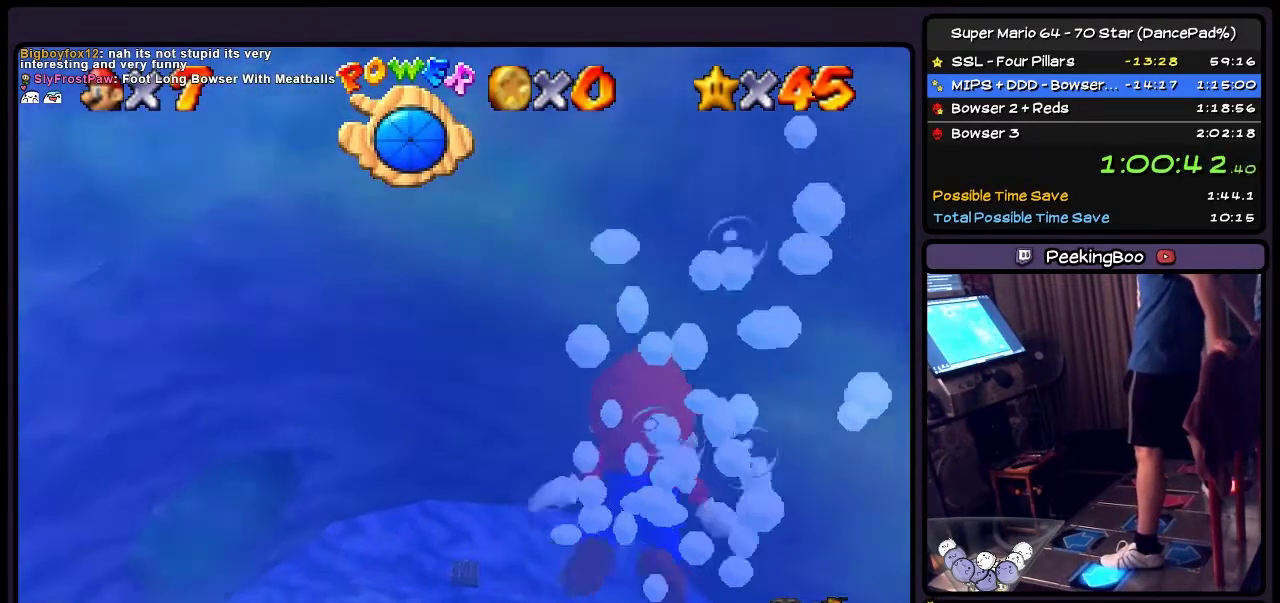
{"buttons": ["A", "DPAD_LEFT"], "events": [[233, "A", "up"], [400, "A", "down"]]}
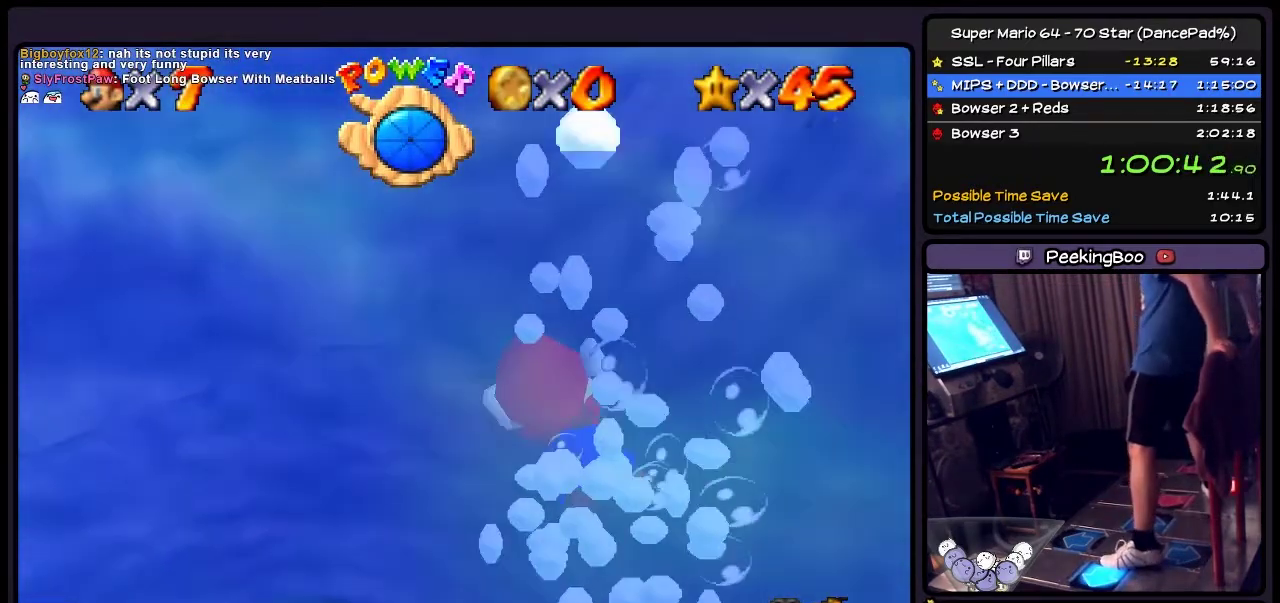
{"buttons": ["A", "DPAD_UP"], "events": [[167, "DPAD_LEFT", "up"], [367, "DPAD_UP", "down"]]}
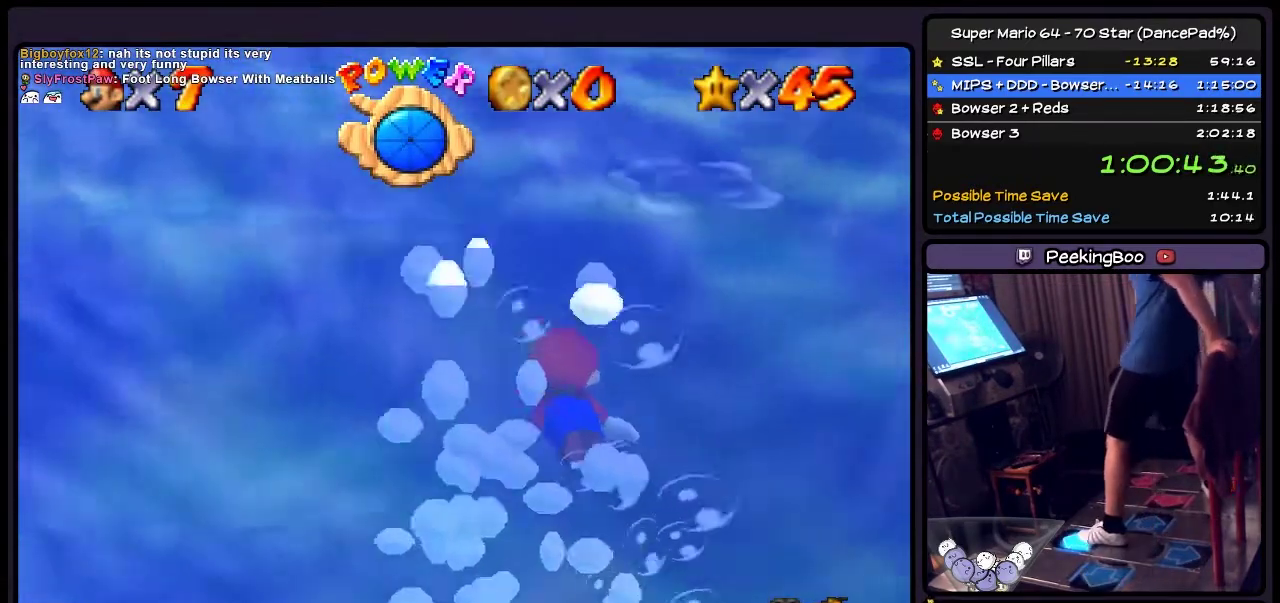
{"buttons": ["A", "DPAD_UP"], "events": [[133, "A", "up"], [200, "A", "down"]]}
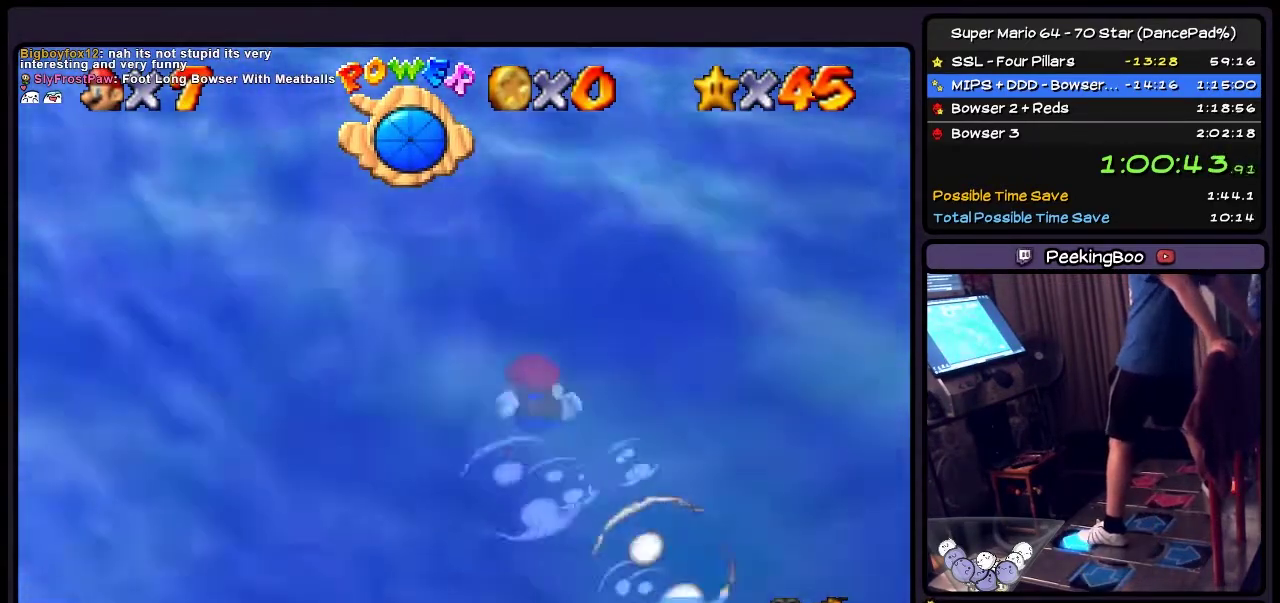
{"buttons": ["A", "DPAD_UP"], "events": [[134, "A", "up"], [234, "A", "down"]]}
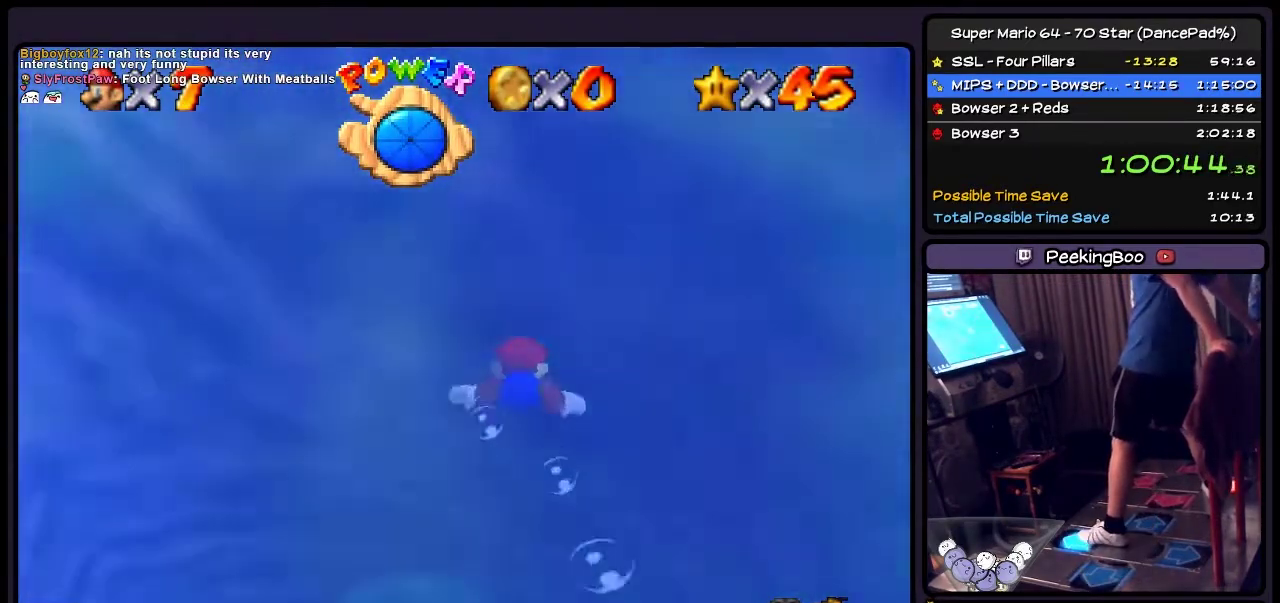
{"buttons": ["A", "DPAD_UP"], "events": [[200, "A", "up"], [400, "A", "down"]]}
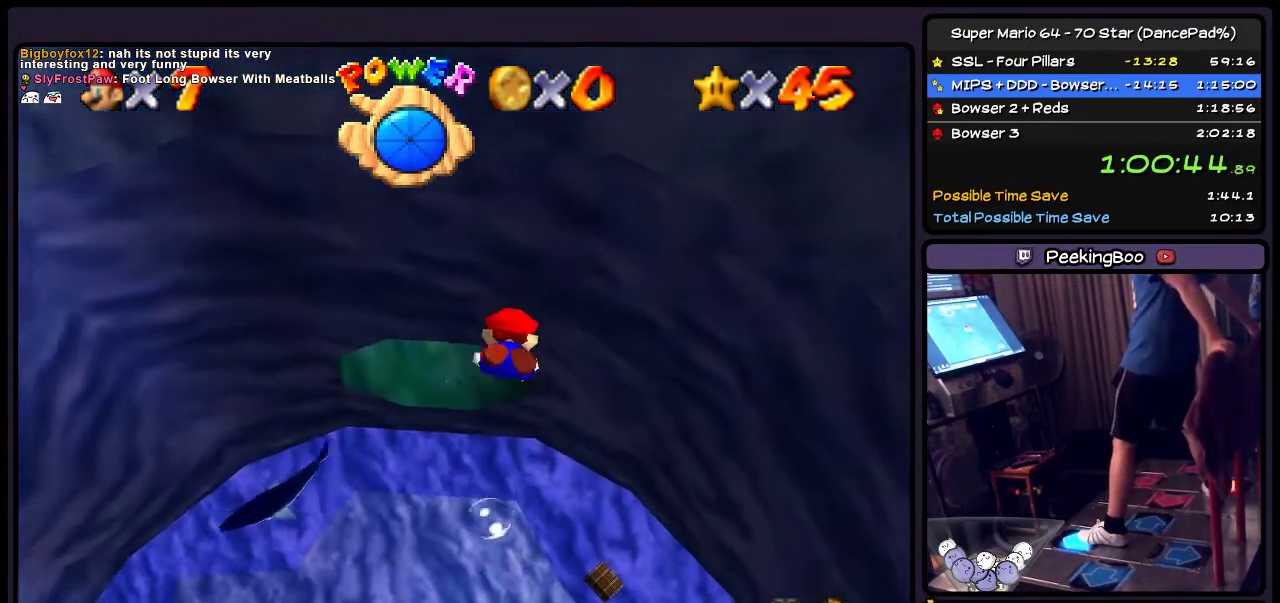
{"buttons": ["DPAD_UP"], "events": [[300, "A", "up"]]}
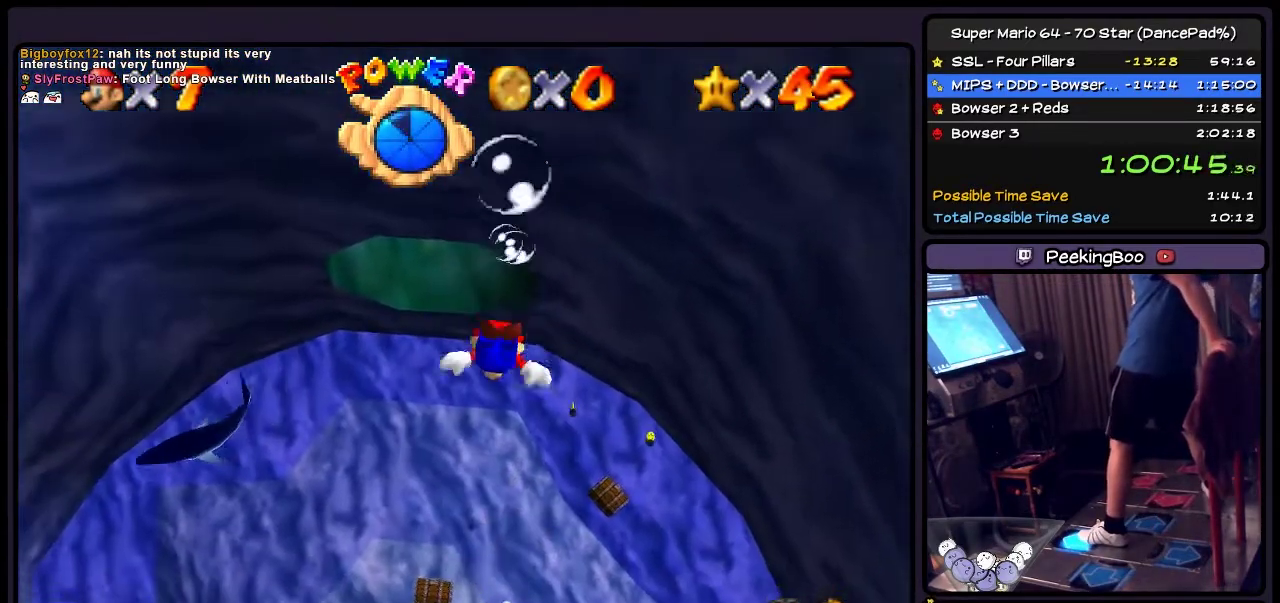
{"buttons": ["A", "DPAD_UP"], "events": [[33, "A", "down"], [333, "DPAD_UP", "up"], [467, "DPAD_UP", "down"]]}
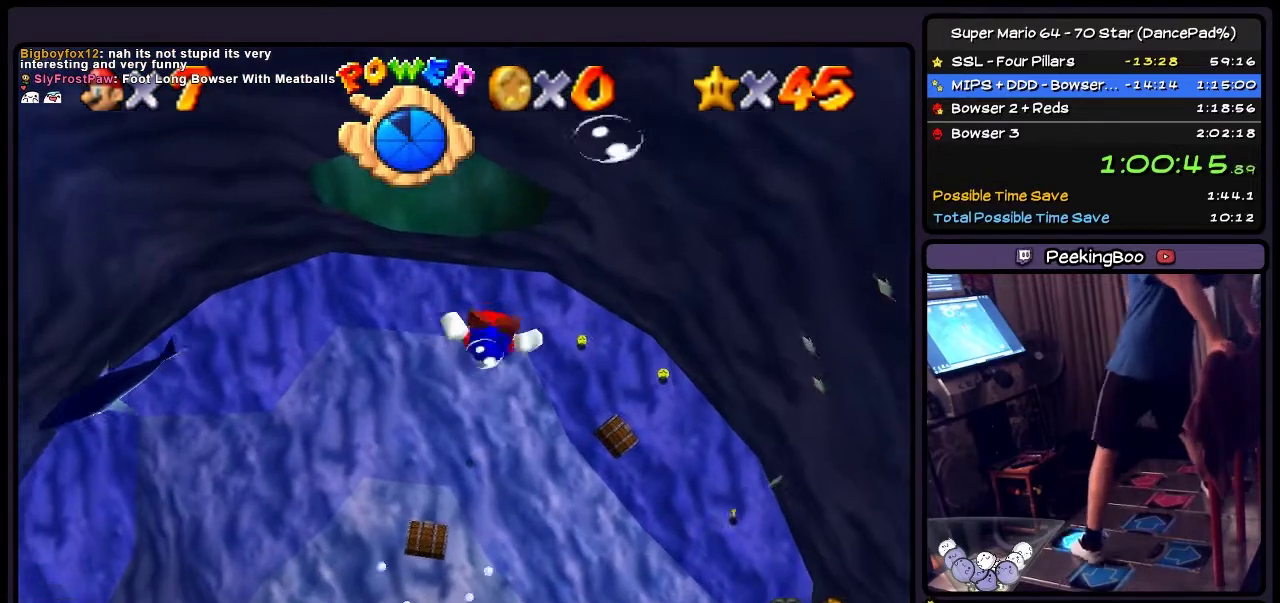
{"buttons": ["A", "DPAD_LEFT"], "events": [[67, "A", "up"], [200, "DPAD_UP", "up"], [234, "DPAD_LEFT", "down"], [334, "A", "down"]]}
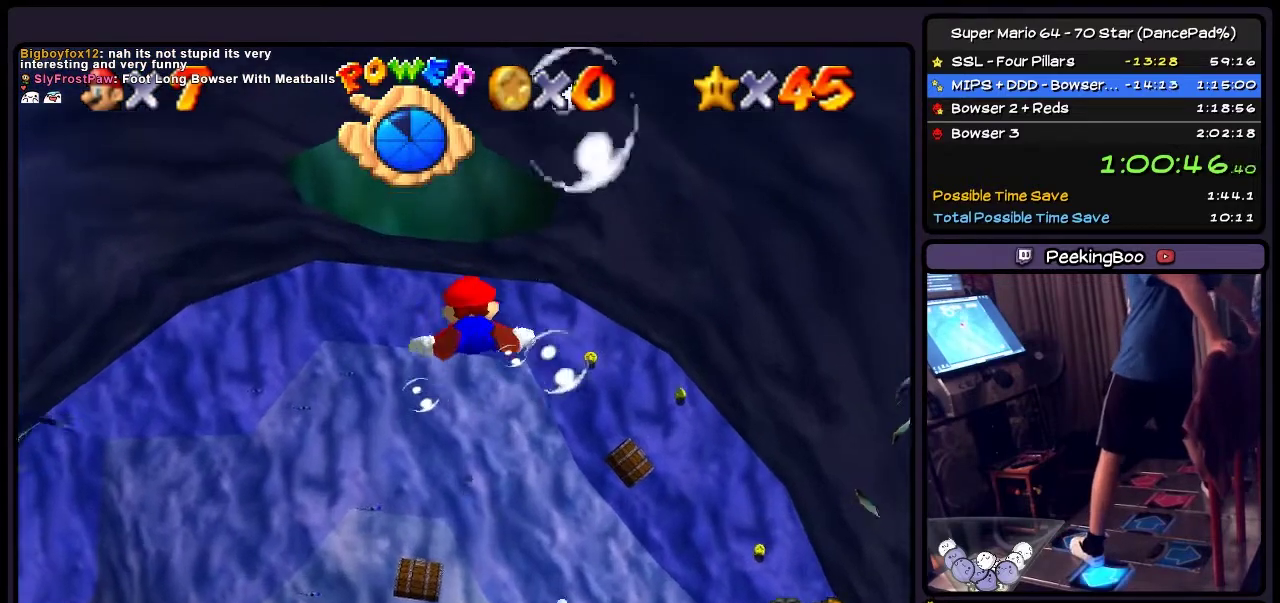
{"buttons": ["A", "DPAD_UP"], "events": [[133, "A", "up"], [333, "DPAD_LEFT", "up"], [333, "DPAD_UP", "down"], [467, "A", "down"]]}
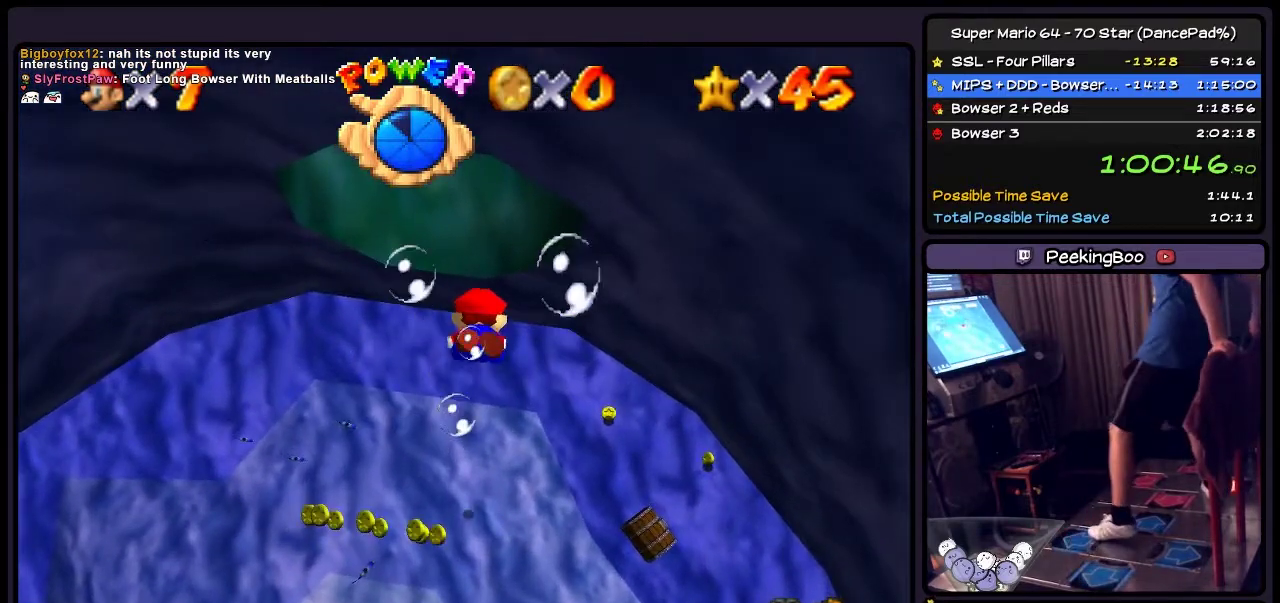
{"buttons": ["DPAD_UP"], "events": [[134, "DPAD_UP", "up"], [334, "A", "up"], [467, "DPAD_UP", "down"]]}
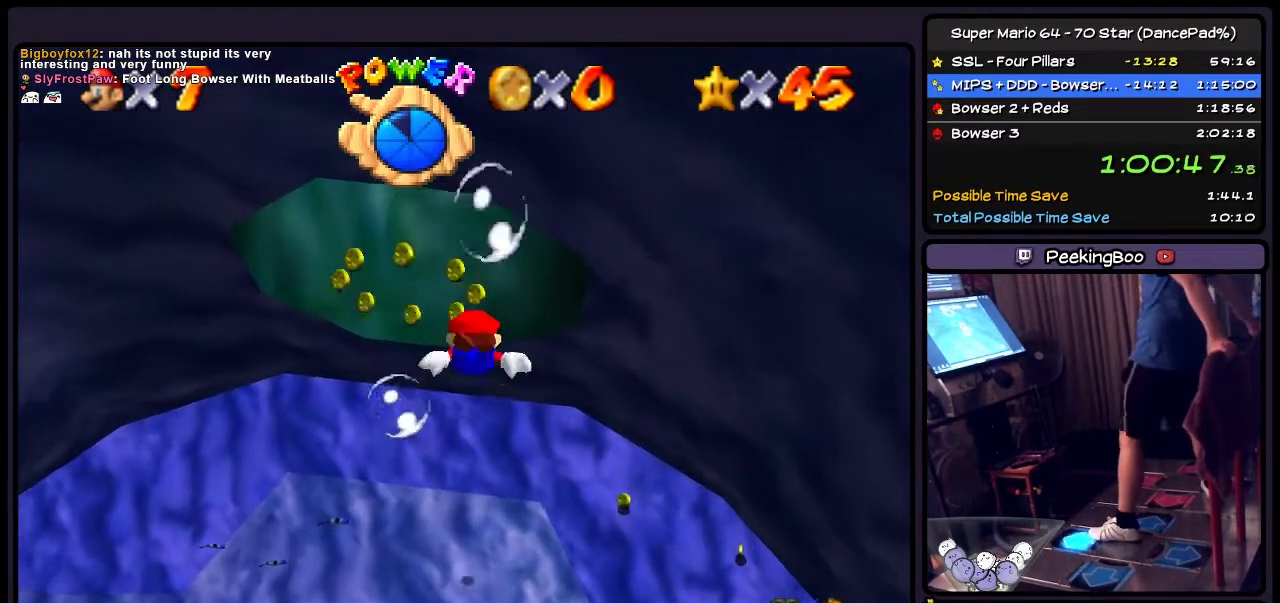
{"buttons": ["A"], "events": [[200, "A", "down"], [433, "DPAD_UP", "up"]]}
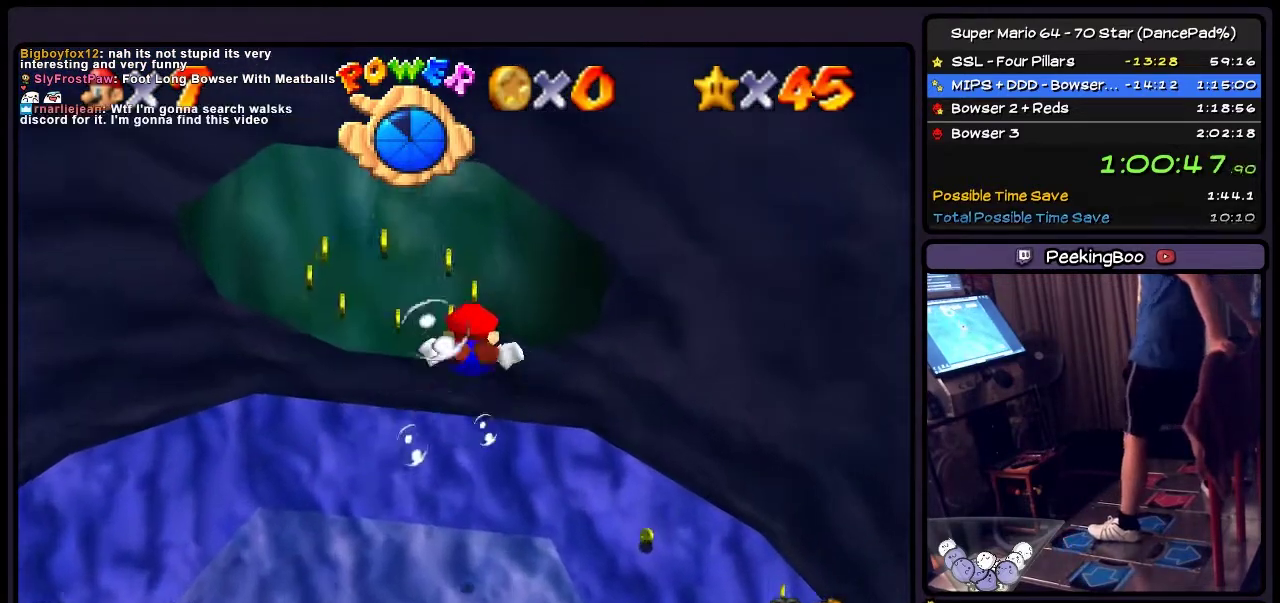
{"buttons": ["A"], "events": [[167, "A", "up"], [334, "A", "down"]]}
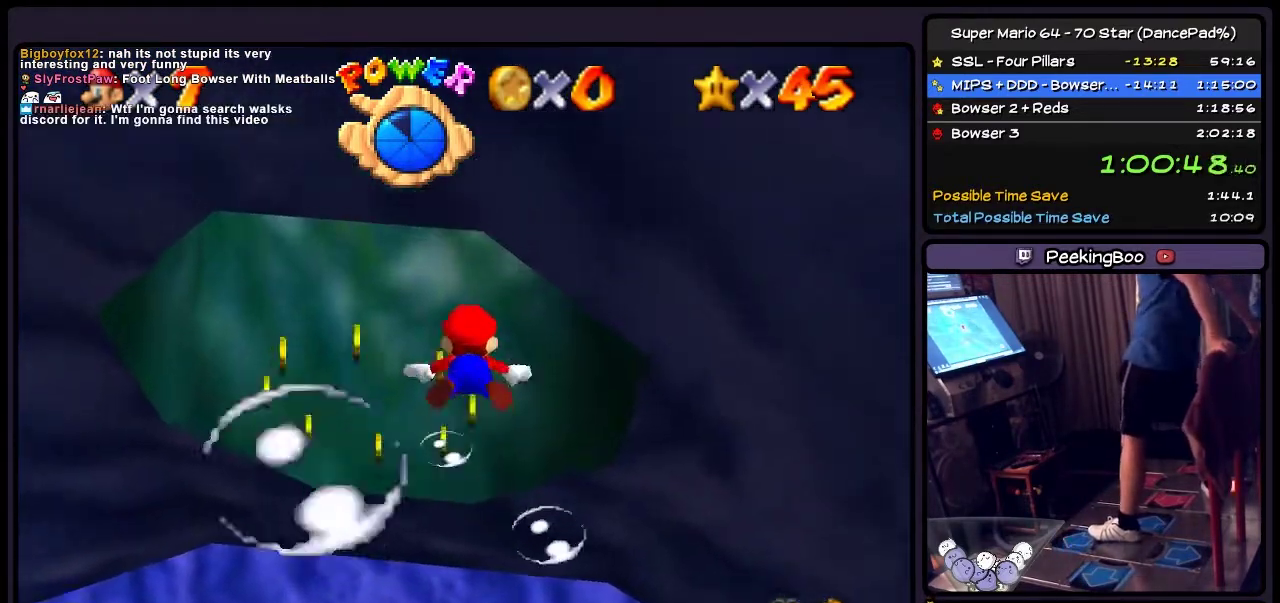
{"buttons": ["A"], "events": [[200, "A", "up"], [433, "A", "down"]]}
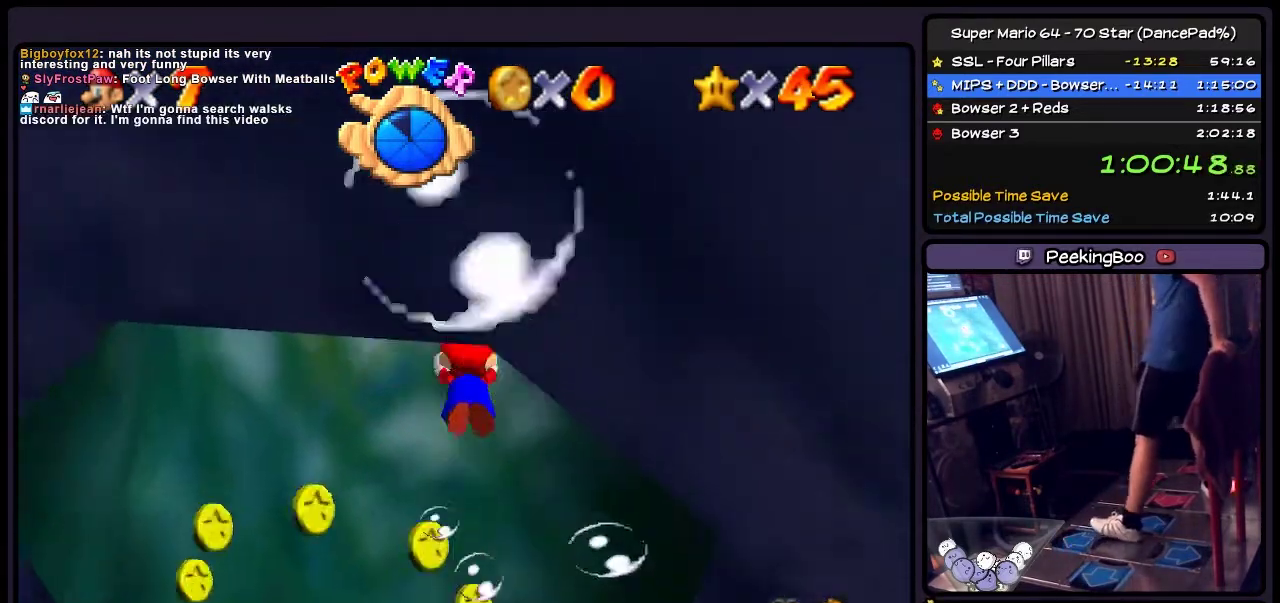
{"buttons": ["A", "DPAD_RIGHT"], "events": [[367, "DPAD_RIGHT", "down"]]}
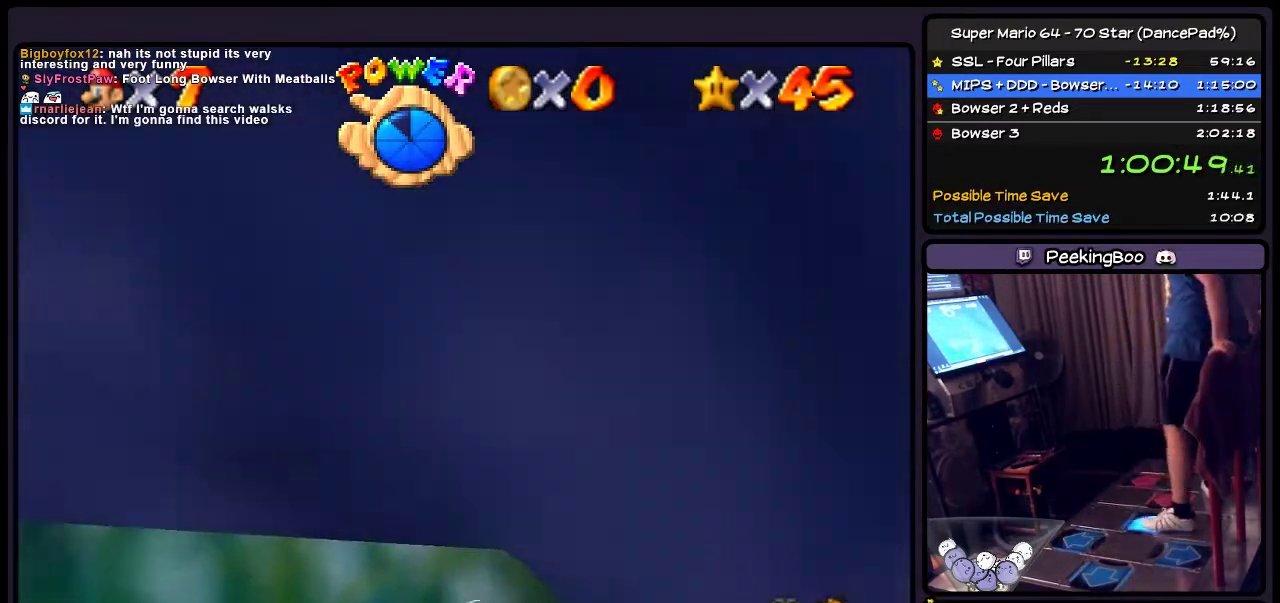
{"buttons": ["A"], "events": [[100, "A", "up"], [200, "DPAD_RIGHT", "up"], [233, "A", "down"]]}
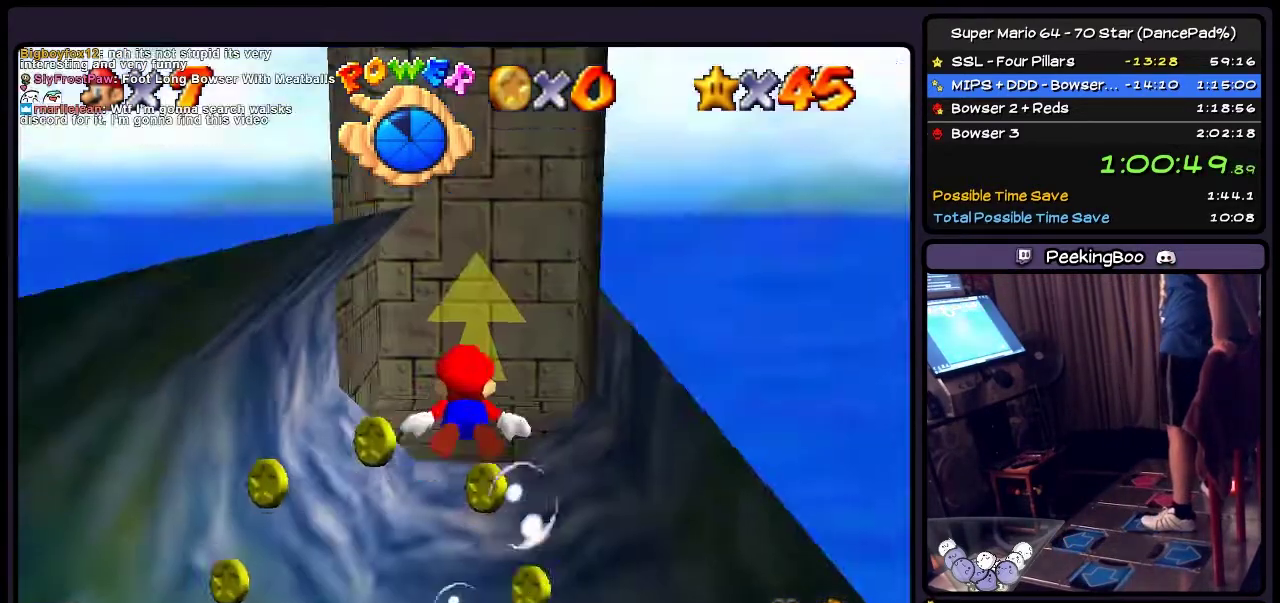
{"buttons": ["A"], "events": [[67, "A", "up"], [200, "A", "down"]]}
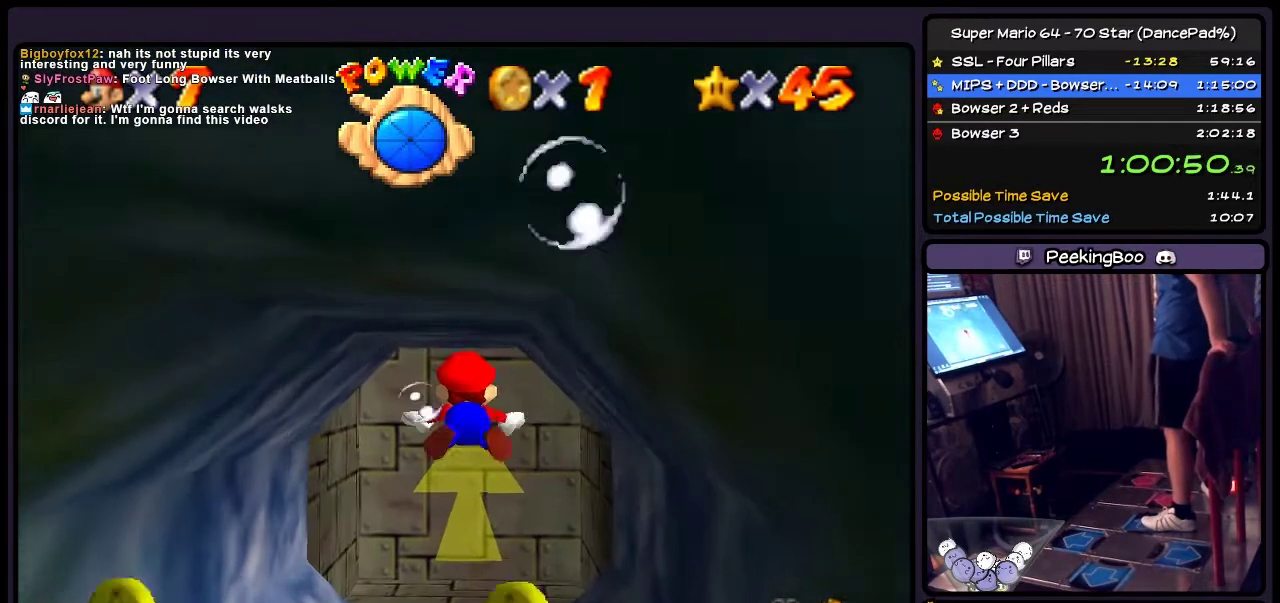
{"buttons": ["A"], "events": [[200, "A", "up"], [367, "A", "down"]]}